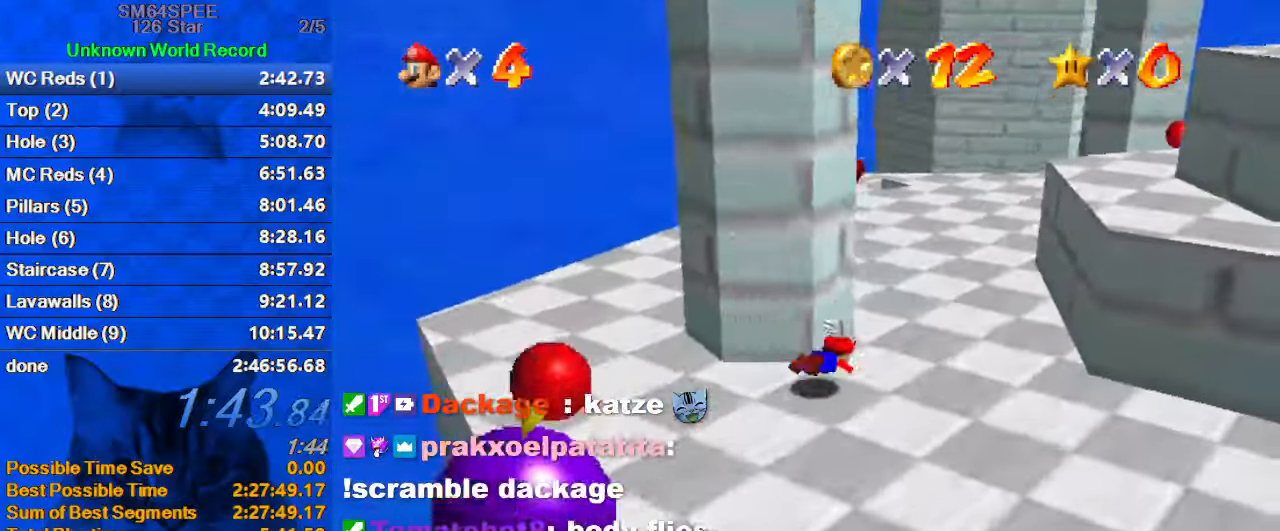
Gameplay with keyboard; each line is a JSON object with the keys held at the frame after it. "events" lists presses ("down") and releases ("up") of "a", "c", "ctrl", "d", "down", "left", "return", "right", "s", "shift", "up", "w", "x" and "y" between this image and that frame as [ms after this image, input, new state], when the widget could be followed in between. No other keys are recorded. Mouse input is not recorded.
{"keys": ["left", "up"], "events": [[133, "ctrl", "down"], [133, "left", "down"], [133, "shift", "down"], [133, "up", "up"], [233, "ctrl", "up"], [233, "down", "down"], [233, "shift", "up"], [267, "d", "down"], [367, "down", "up"], [400, "d", "up"], [500, "up", "down"]]}
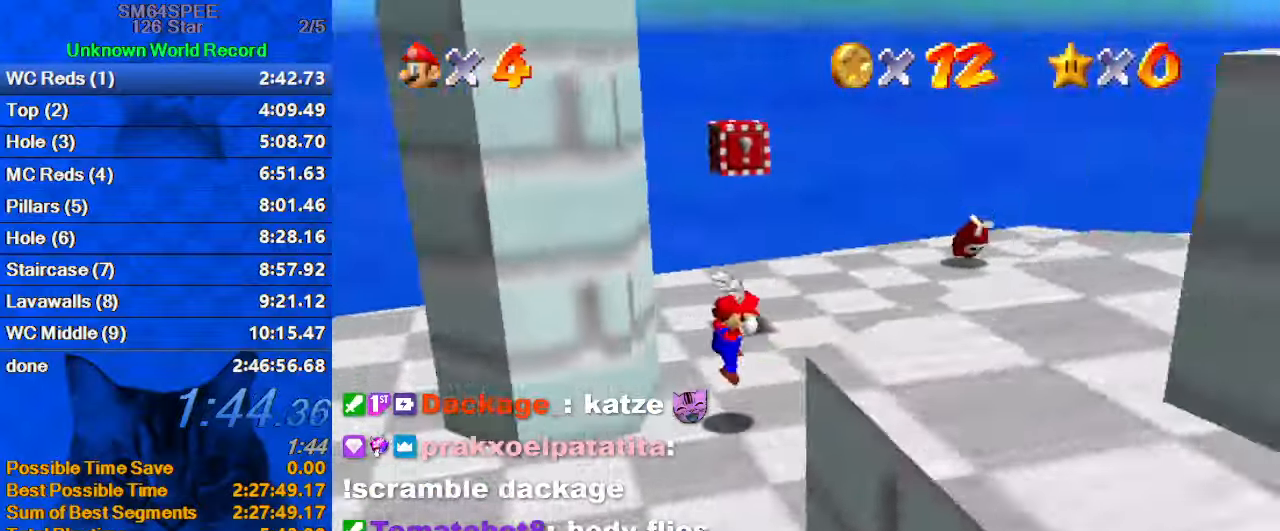
{"keys": ["up"], "events": [[33, "left", "up"], [333, "left", "down"], [400, "left", "up"]]}
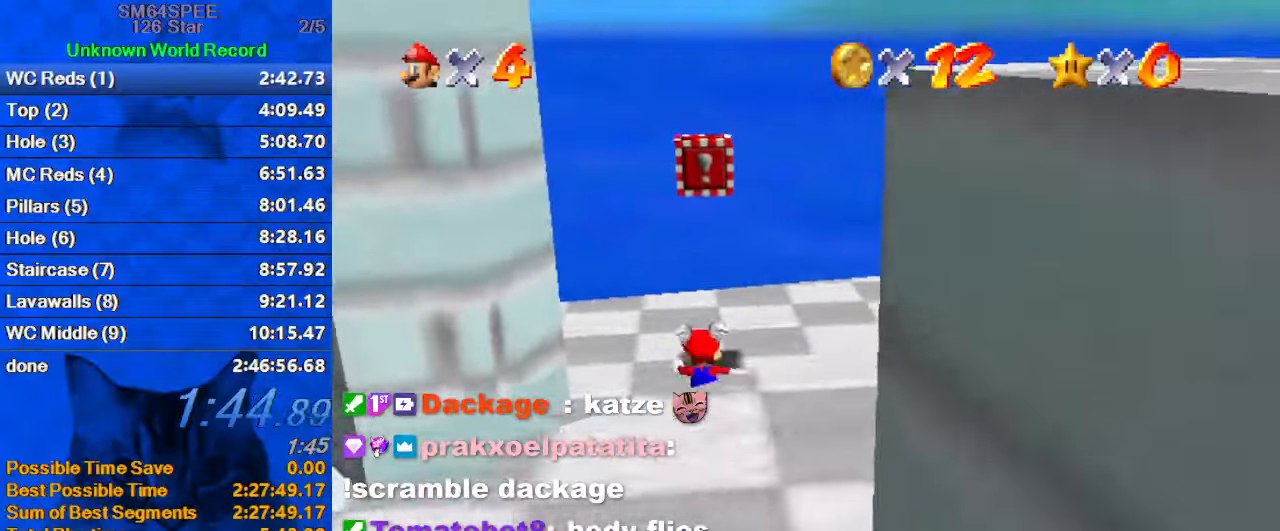
{"keys": ["ctrl", "down", "left", "shift"], "events": [[67, "right", "down"], [167, "shift", "down"], [200, "left", "down"], [200, "right", "up"], [200, "up", "up"], [433, "ctrl", "down"], [433, "down", "down"]]}
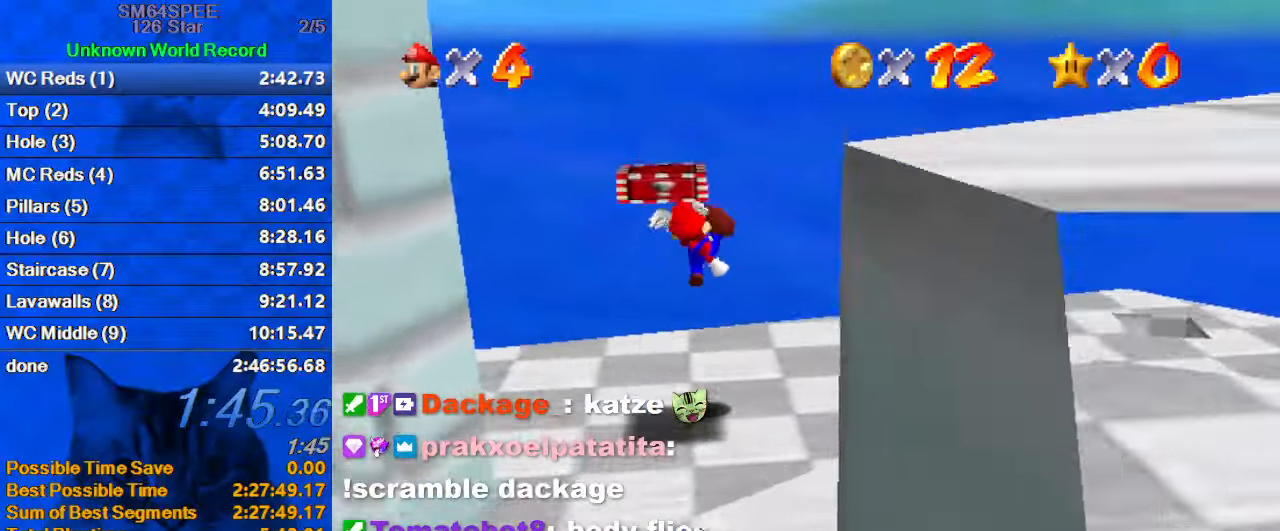
{"keys": [], "events": [[67, "down", "up"], [67, "shift", "up"], [133, "a", "down"], [133, "ctrl", "up"], [133, "left", "up"], [267, "a", "up"], [267, "down", "down"], [367, "down", "up"]]}
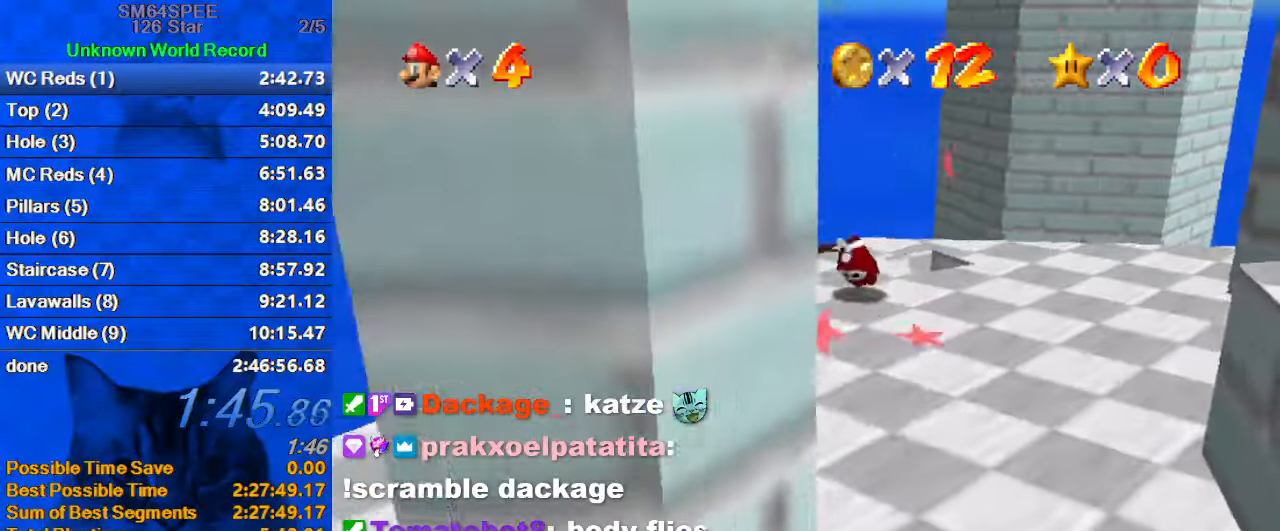
{"keys": ["down", "right", "shift"], "events": [[100, "shift", "down"], [233, "a", "down"], [233, "down", "down"], [367, "right", "down"], [467, "a", "up"]]}
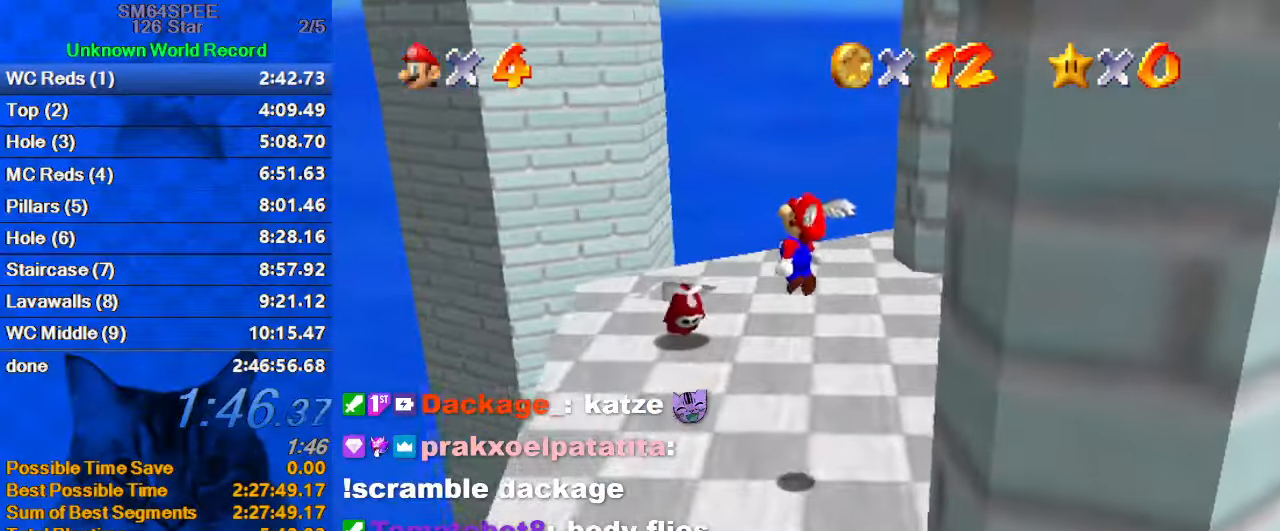
{"keys": ["left", "up"], "events": [[67, "down", "up"], [67, "right", "up"], [100, "shift", "up"], [200, "left", "down"], [333, "up", "down"]]}
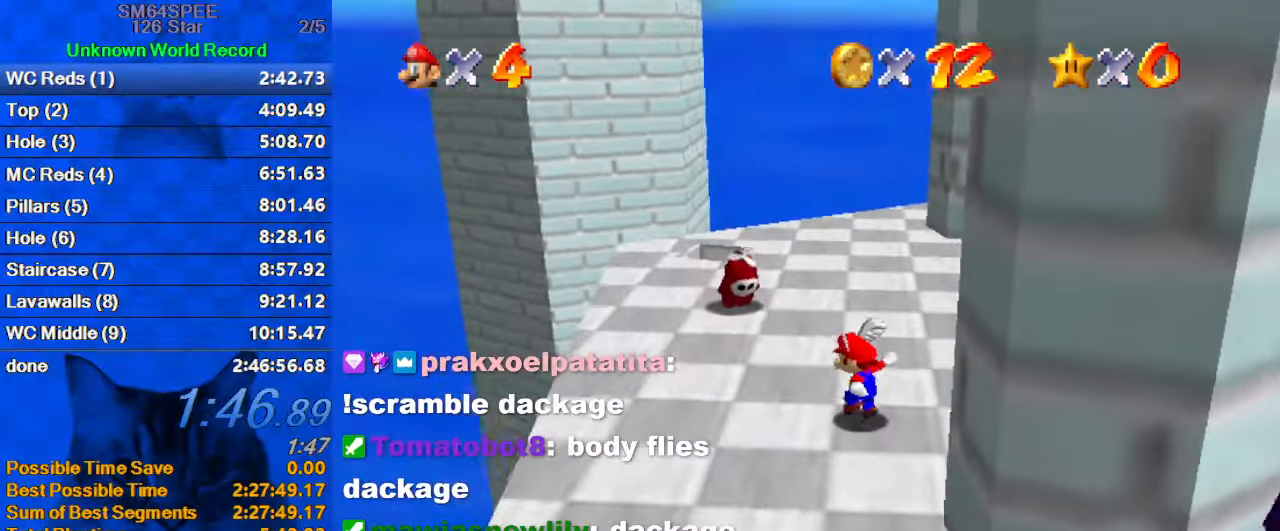
{"keys": ["shift", "up"], "events": [[67, "shift", "down"], [500, "left", "up"]]}
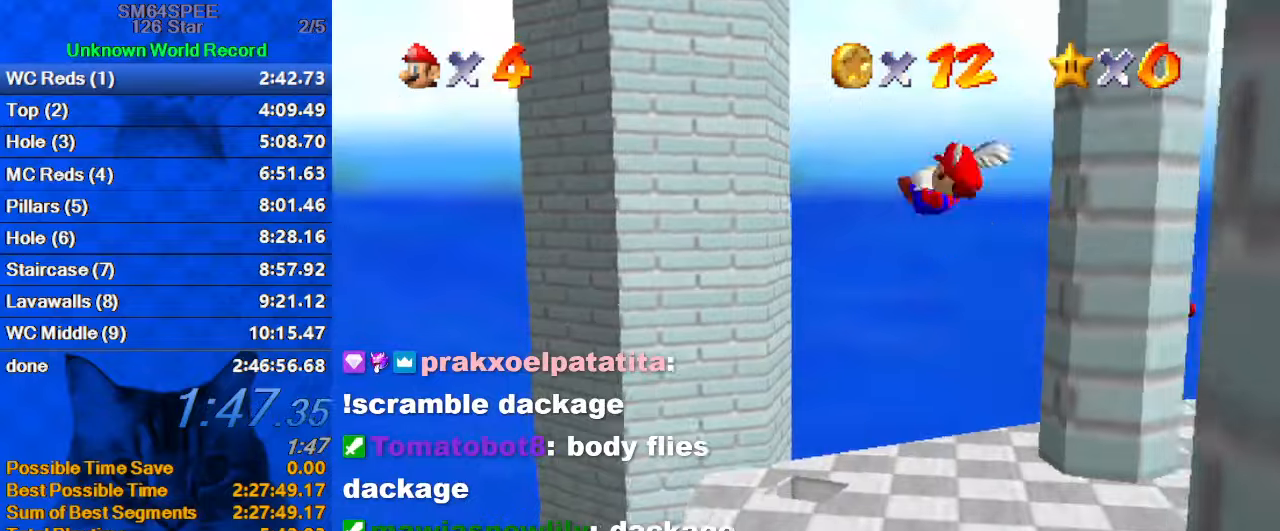
{"keys": ["a", "right"], "events": [[234, "c", "down"], [234, "right", "down"], [334, "c", "up"], [334, "shift", "up"], [367, "up", "up"], [467, "a", "down"]]}
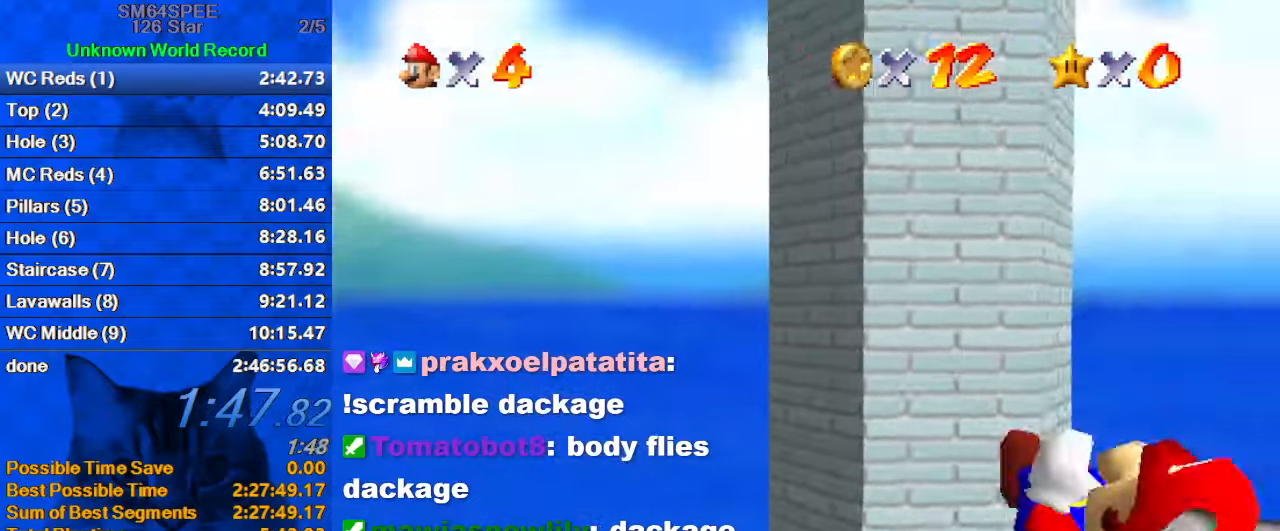
{"keys": ["a", "right"], "events": [[200, "up", "down"], [500, "up", "up"]]}
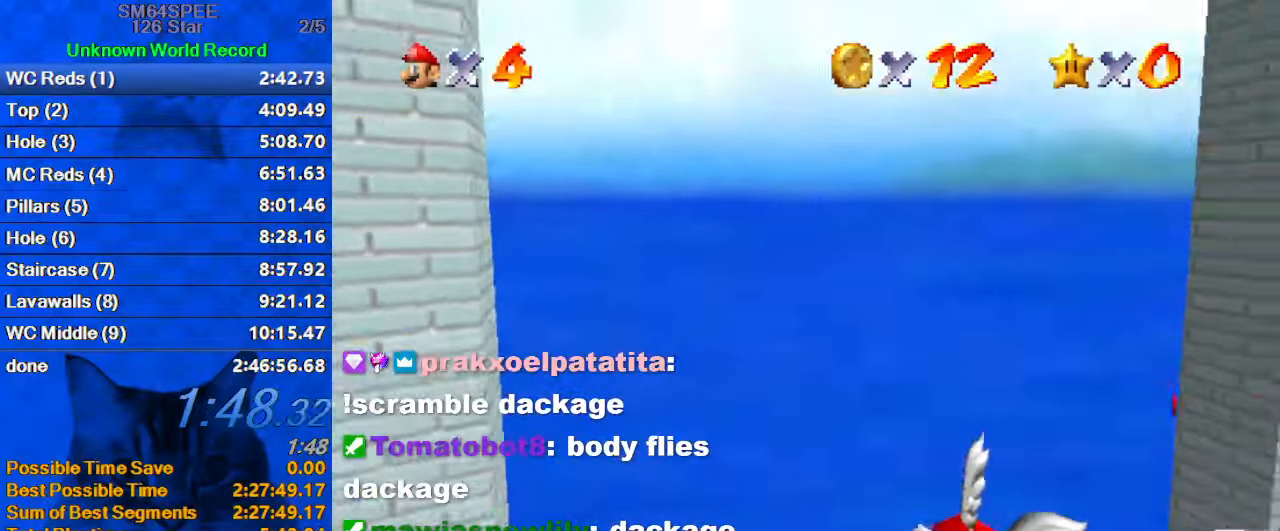
{"keys": ["right"], "events": [[300, "a", "up"]]}
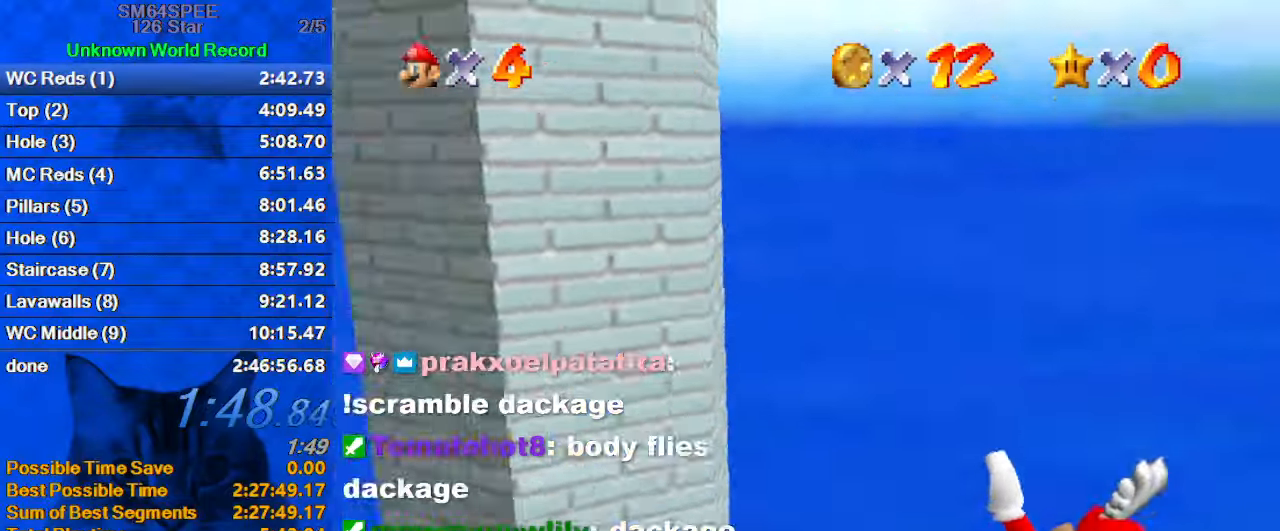
{"keys": [], "events": [[267, "right", "up"]]}
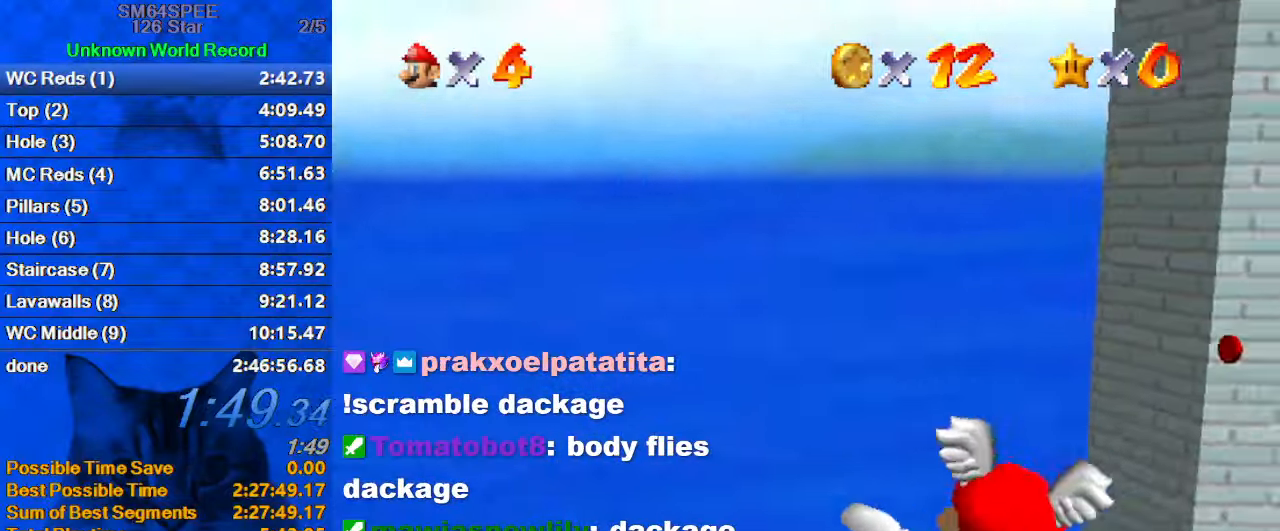
{"keys": ["right"], "events": [[234, "right", "down"], [234, "up", "down"], [367, "up", "up"]]}
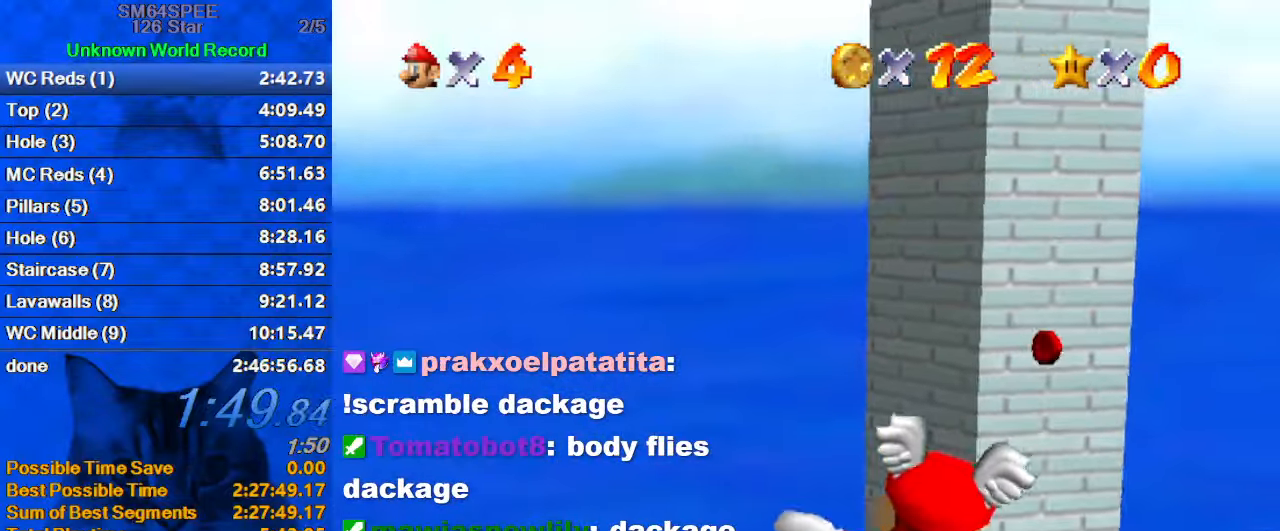
{"keys": ["right"], "events": [[234, "right", "up"], [467, "right", "down"]]}
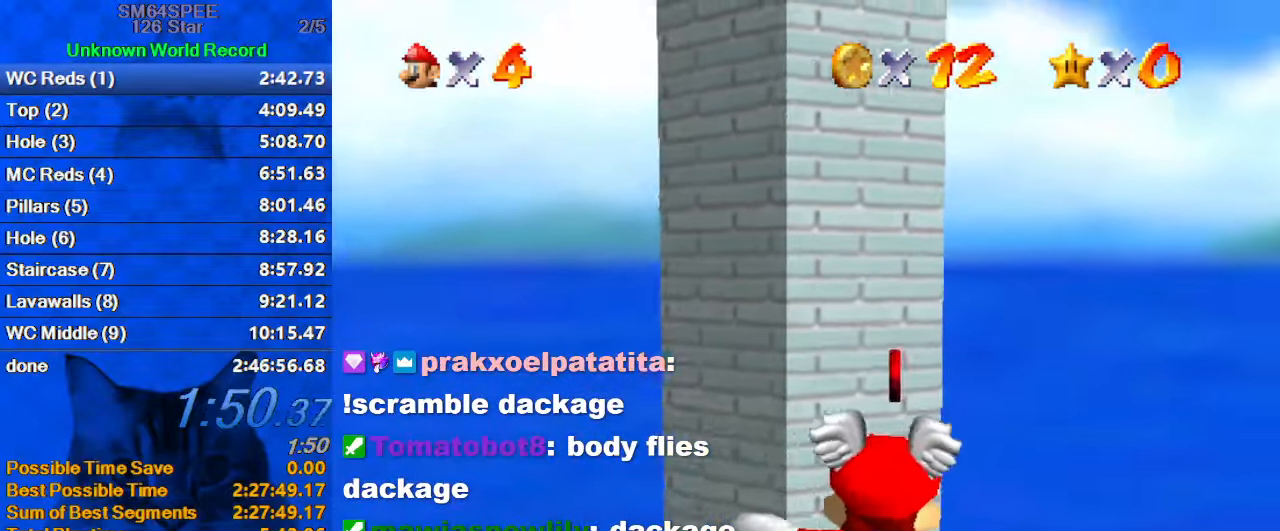
{"keys": ["a", "right", "up"], "events": [[67, "down", "down"], [167, "down", "up"], [167, "right", "up"], [267, "a", "down"], [300, "right", "down"], [434, "up", "down"]]}
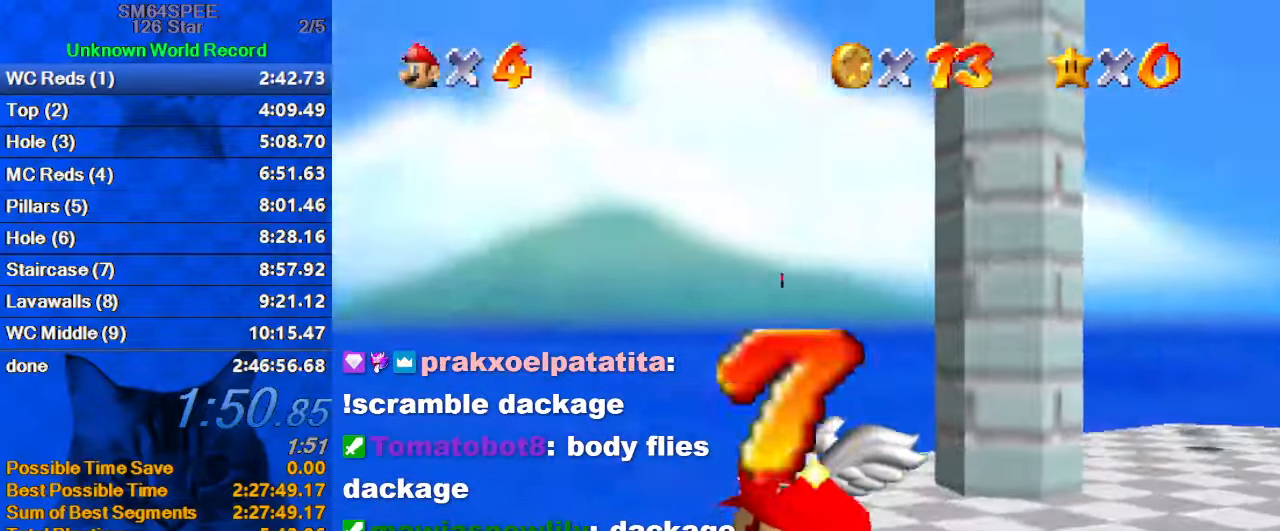
{"keys": ["right"], "events": [[167, "up", "up"], [334, "a", "up"]]}
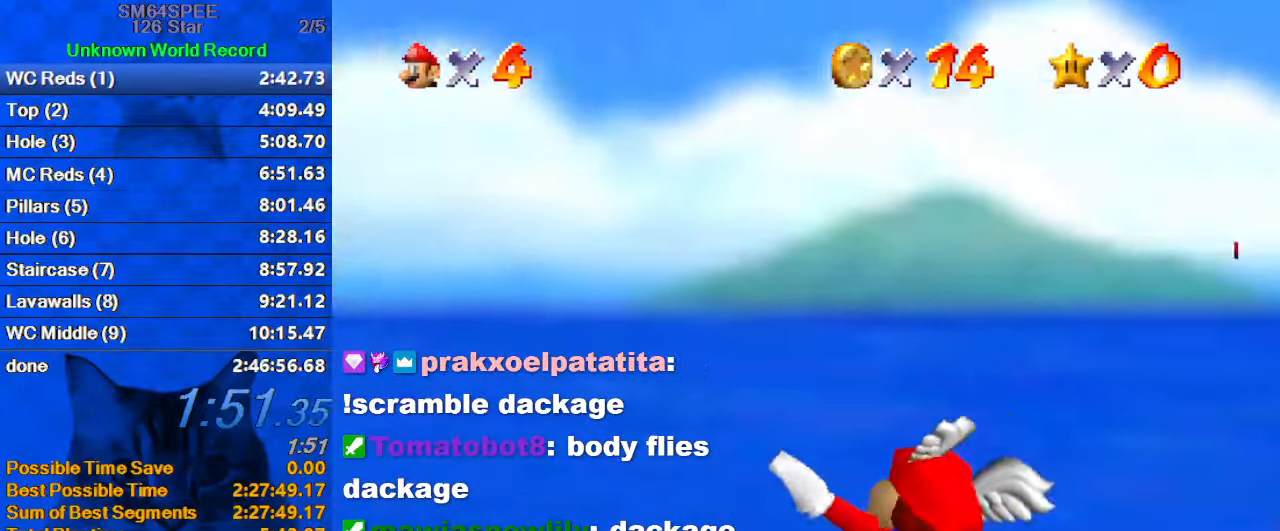
{"keys": [], "events": [[334, "right", "up"]]}
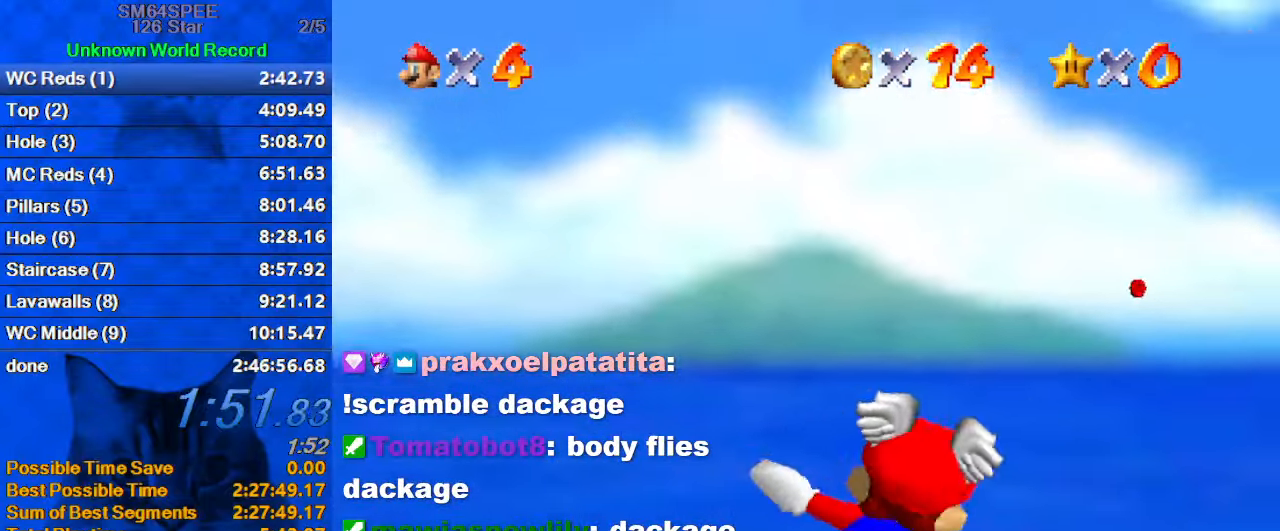
{"keys": ["right"], "events": [[334, "right", "down"]]}
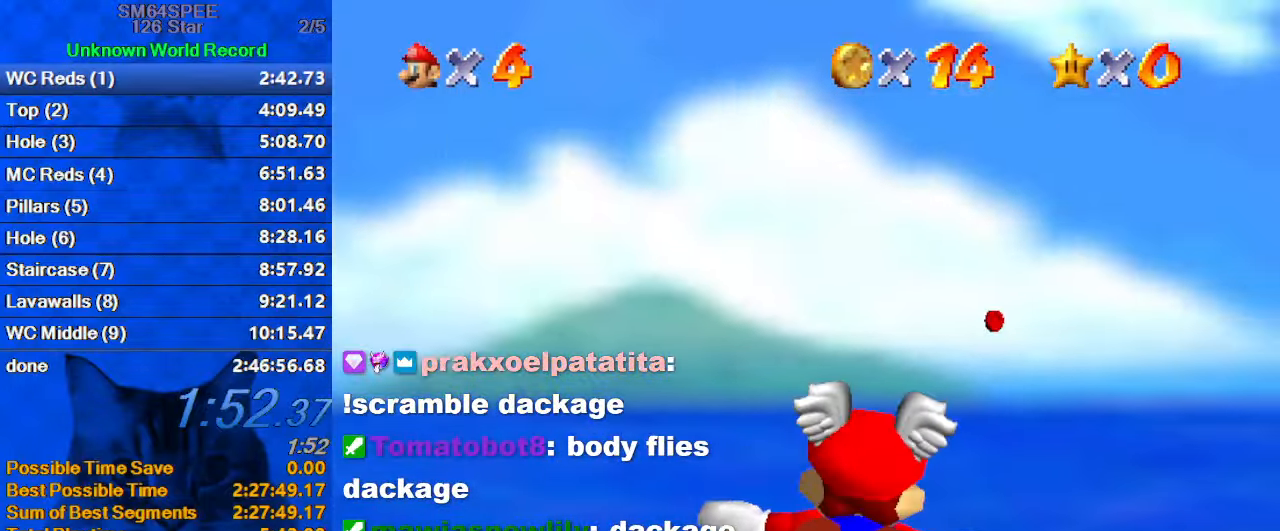
{"keys": [], "events": [[66, "up", "down"], [233, "right", "up"], [266, "up", "up"]]}
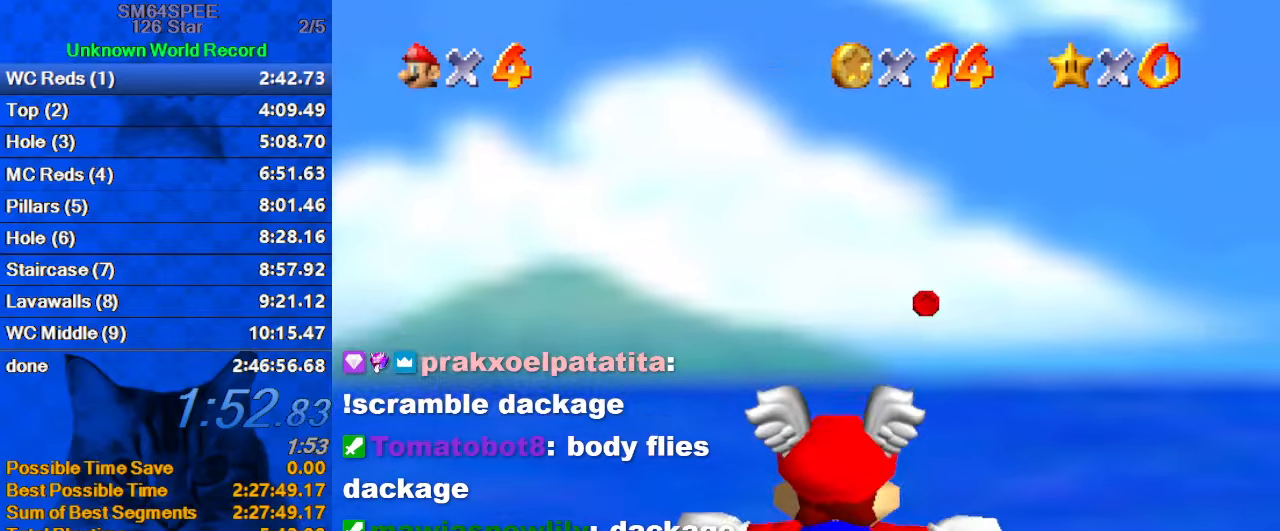
{"keys": ["right"], "events": [[466, "right", "down"]]}
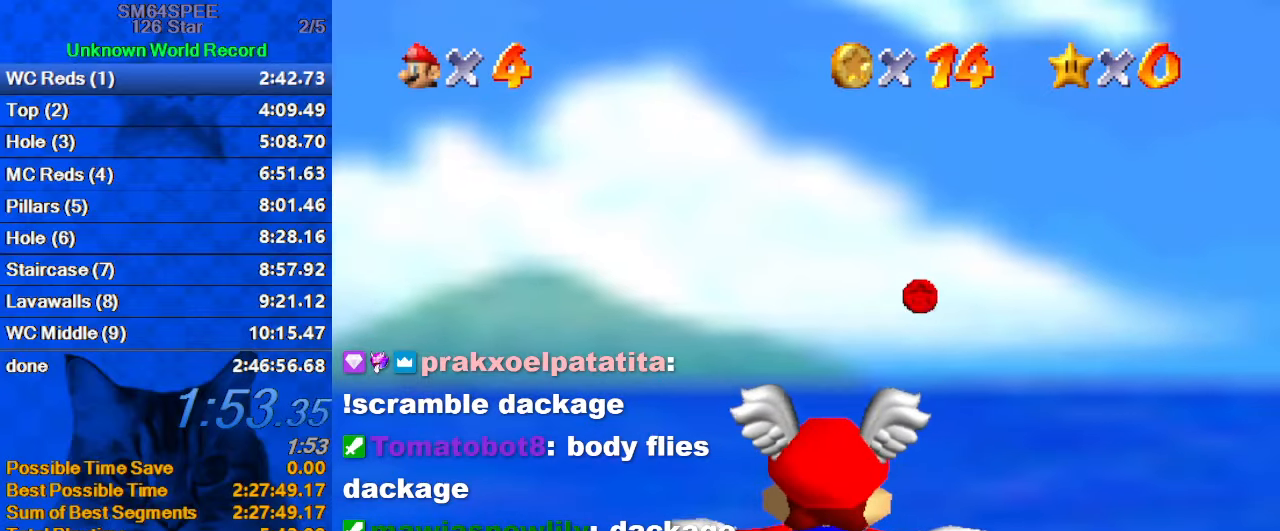
{"keys": ["right"], "events": [[233, "right", "up"], [433, "right", "down"]]}
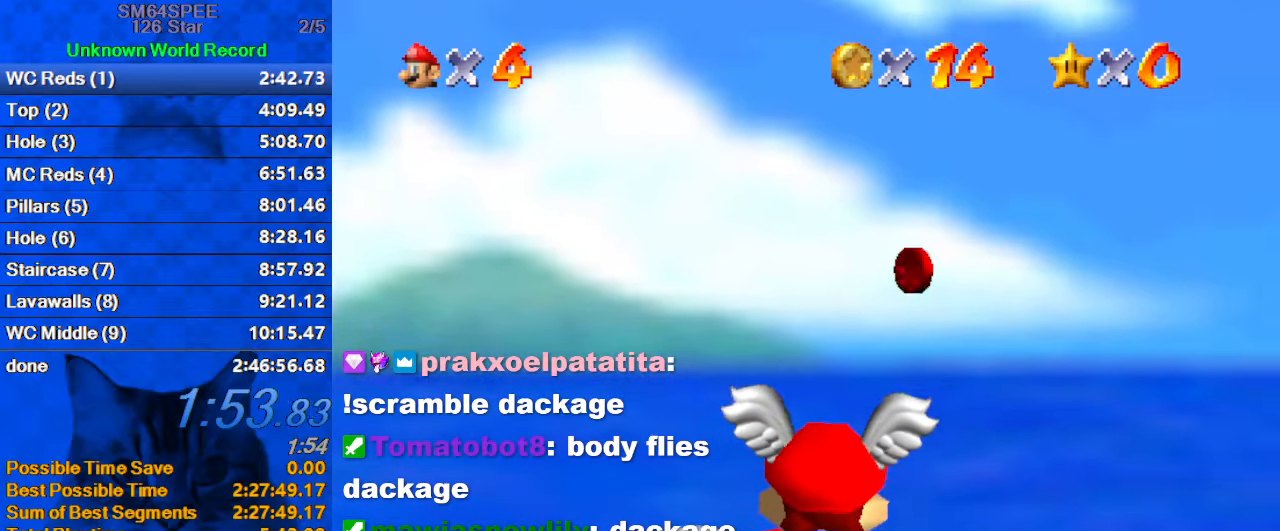
{"keys": ["down", "right"], "events": [[33, "down", "down"], [266, "down", "up"], [266, "right", "up"], [400, "down", "down"], [400, "right", "down"]]}
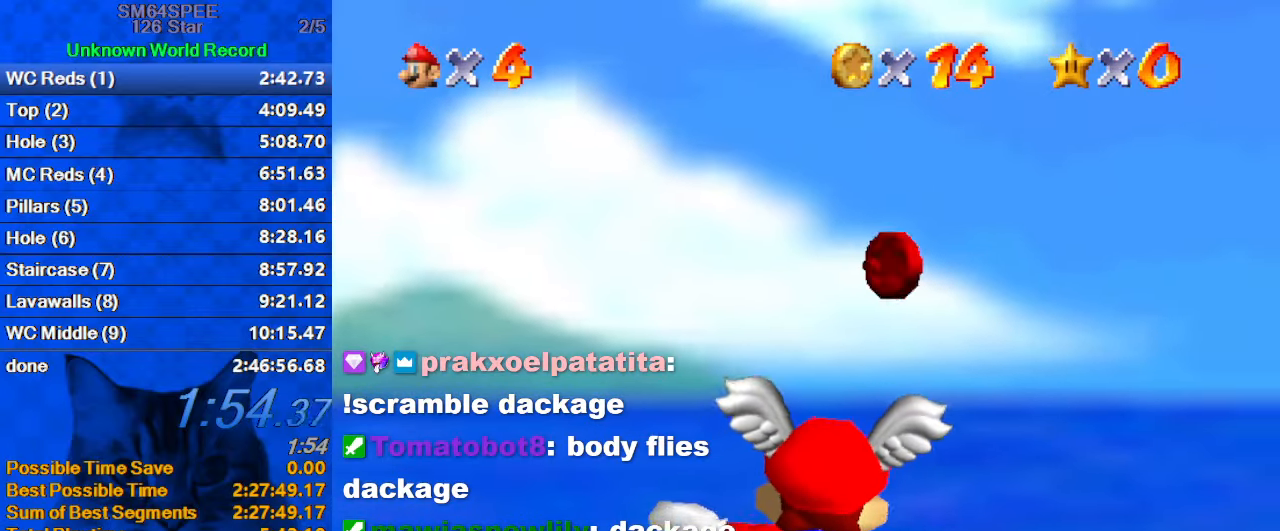
{"keys": ["a", "down", "right", "s"], "events": [[333, "down", "up"], [333, "right", "up"], [366, "a", "down"], [366, "down", "down"], [366, "right", "down"], [366, "s", "down"]]}
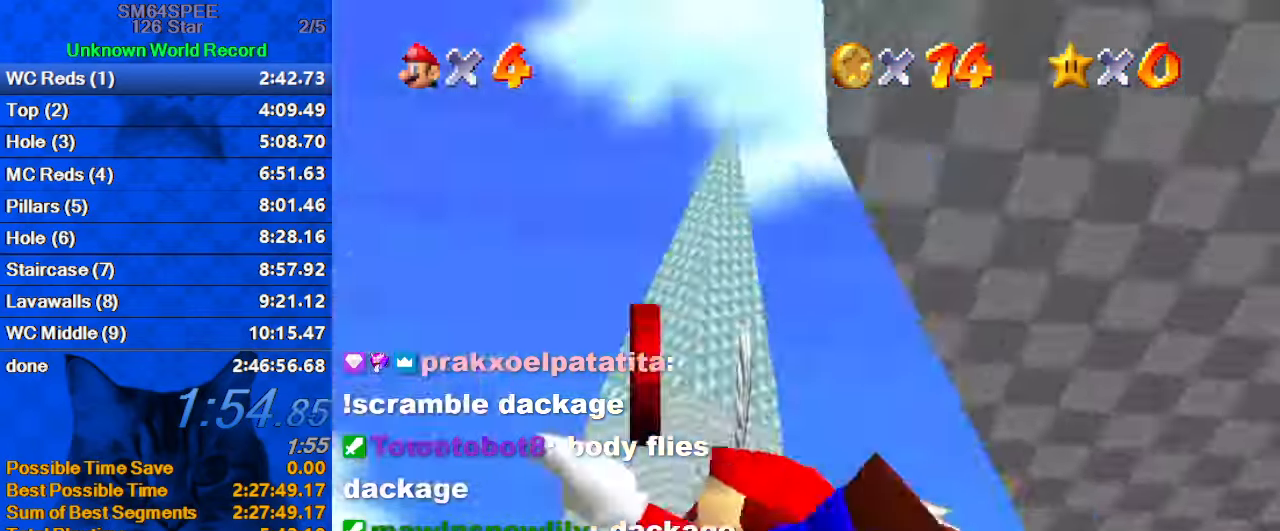
{"keys": ["right"], "events": [[66, "s", "up"], [233, "down", "up"], [333, "a", "up"]]}
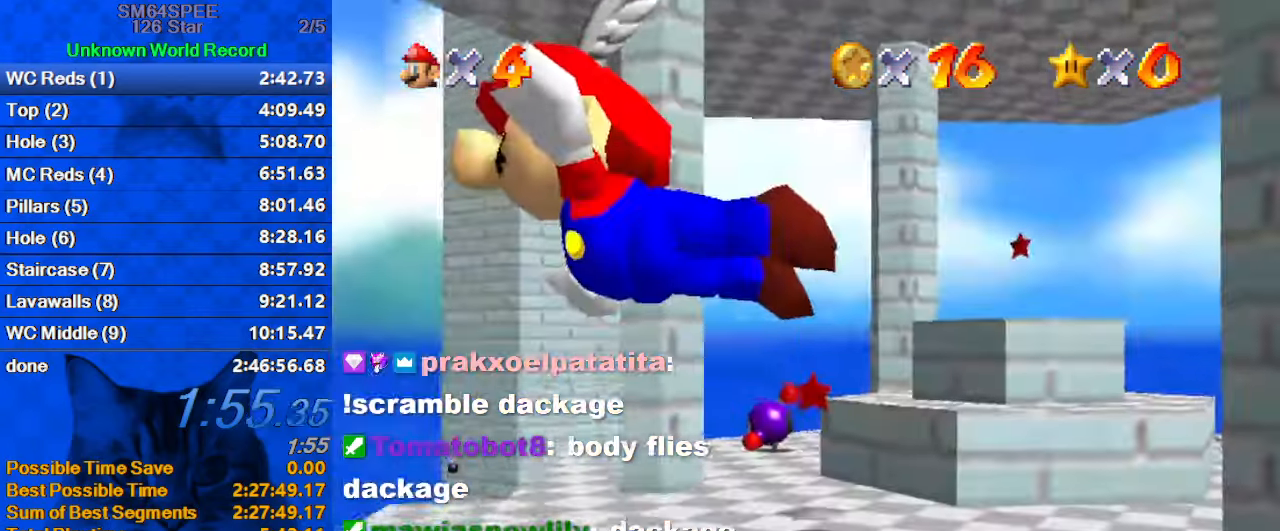
{"keys": ["right"], "events": []}
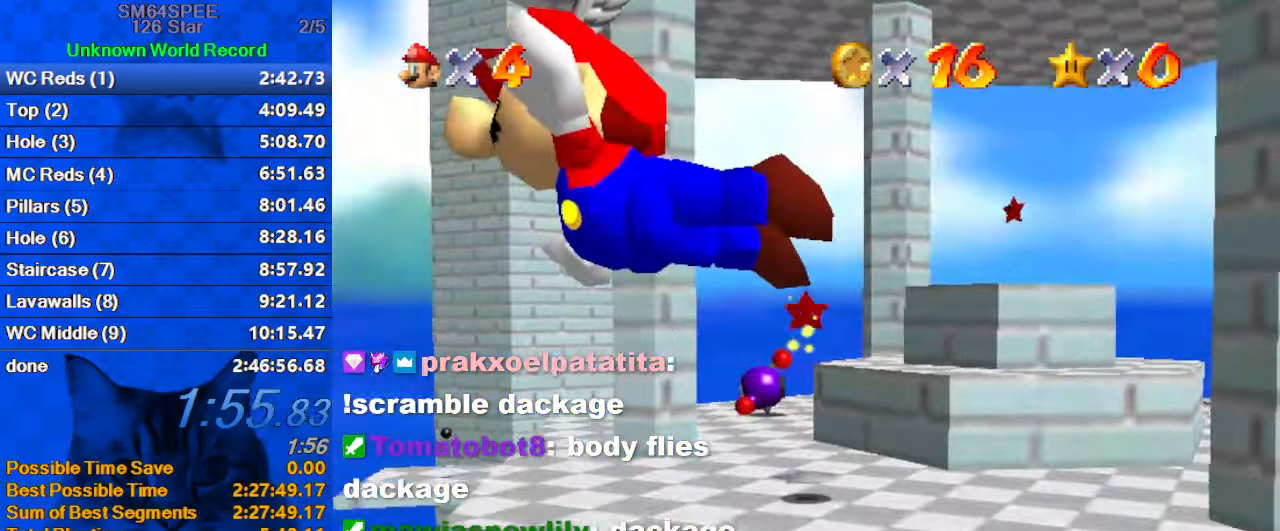
{"keys": ["right"], "events": []}
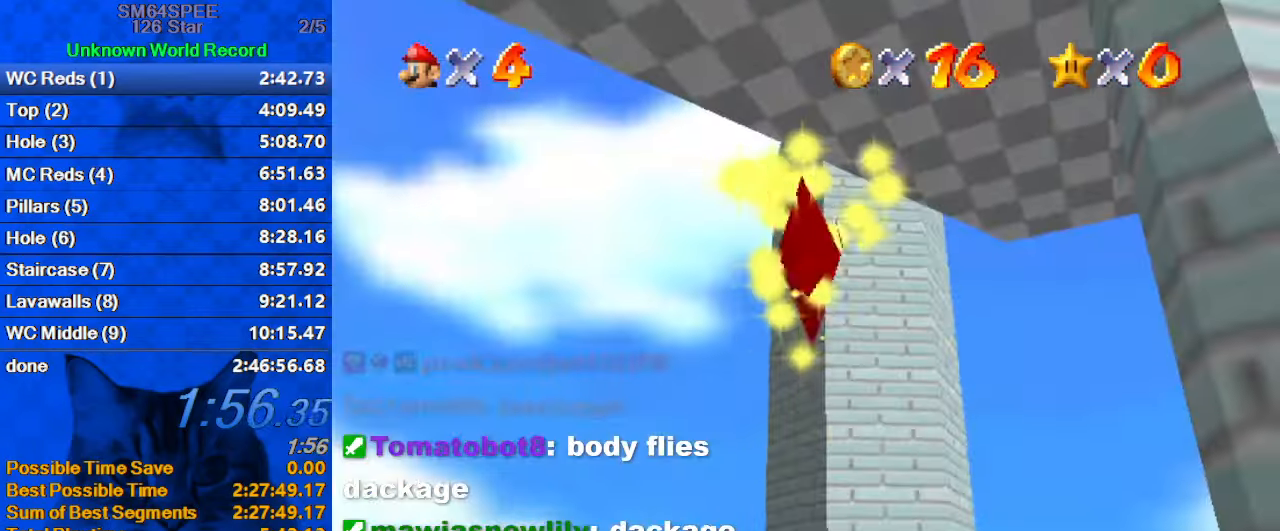
{"keys": ["right"], "events": []}
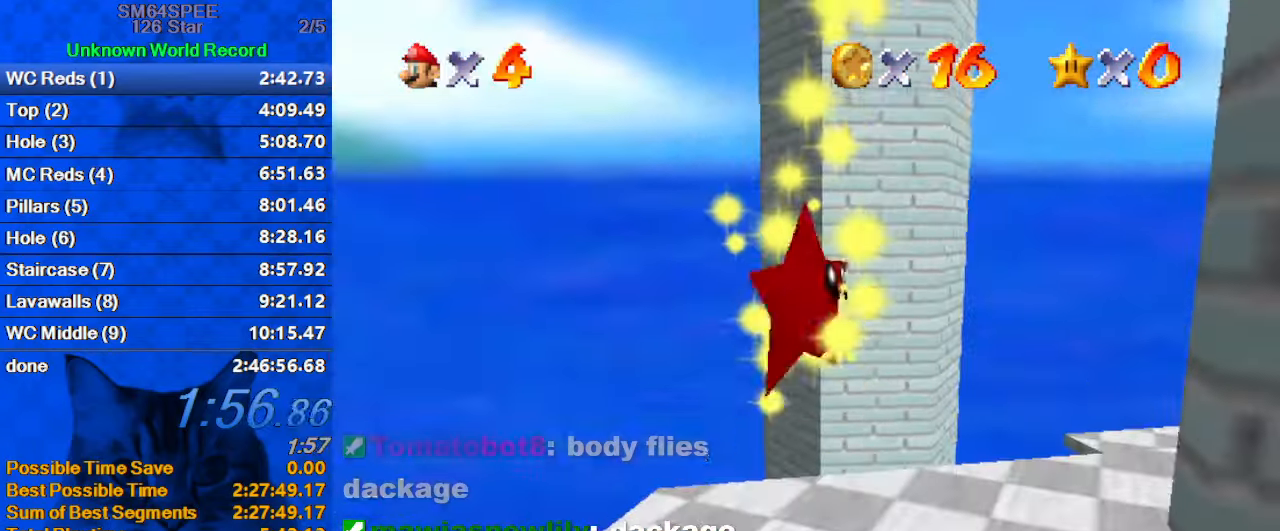
{"keys": ["right"], "events": []}
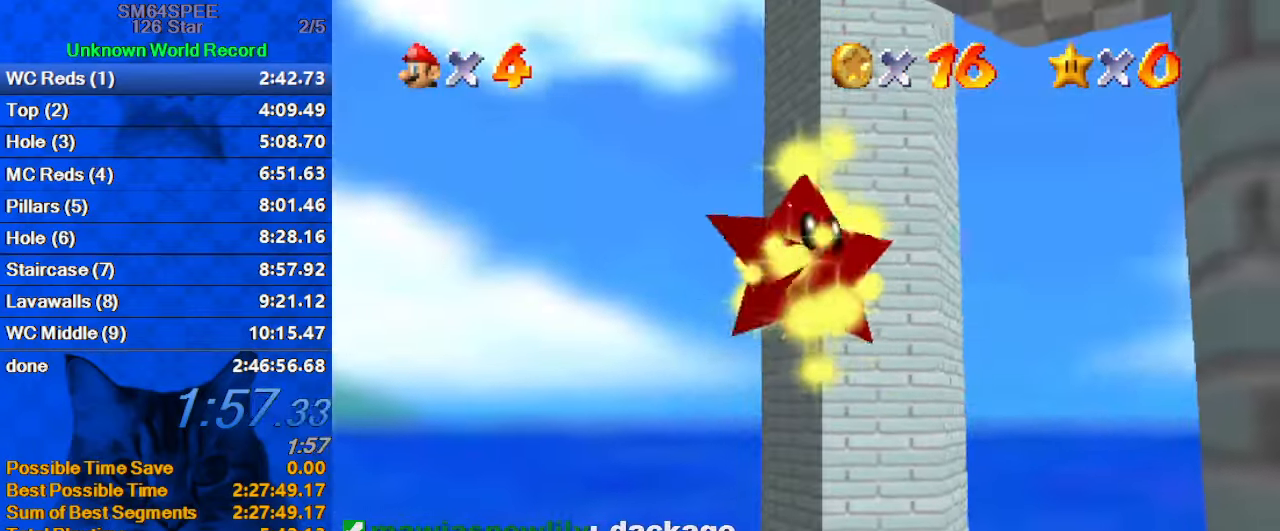
{"keys": ["right"], "events": []}
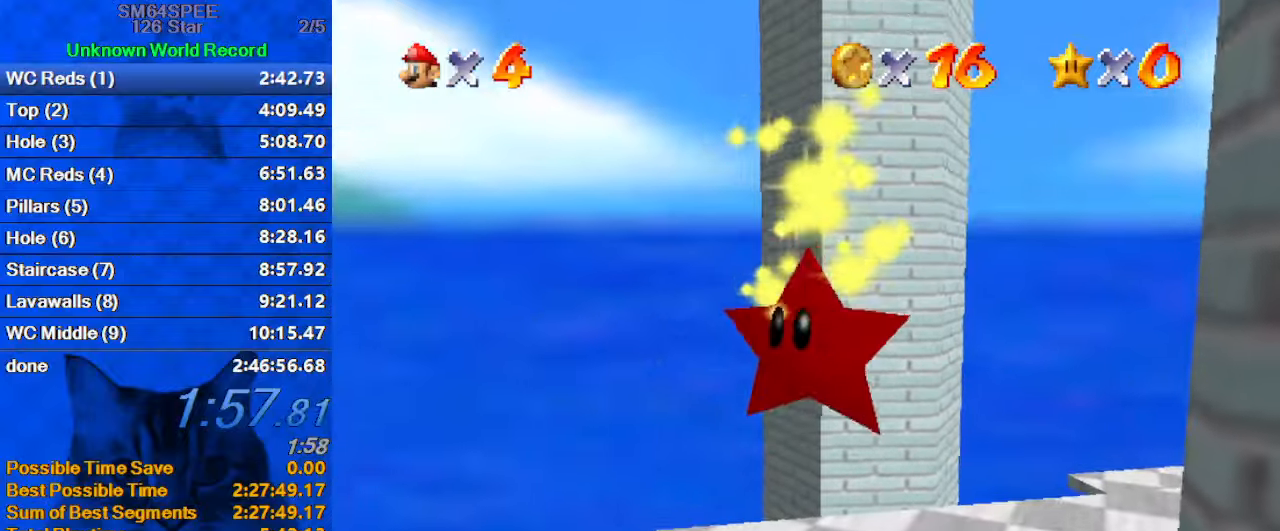
{"keys": ["right"], "events": []}
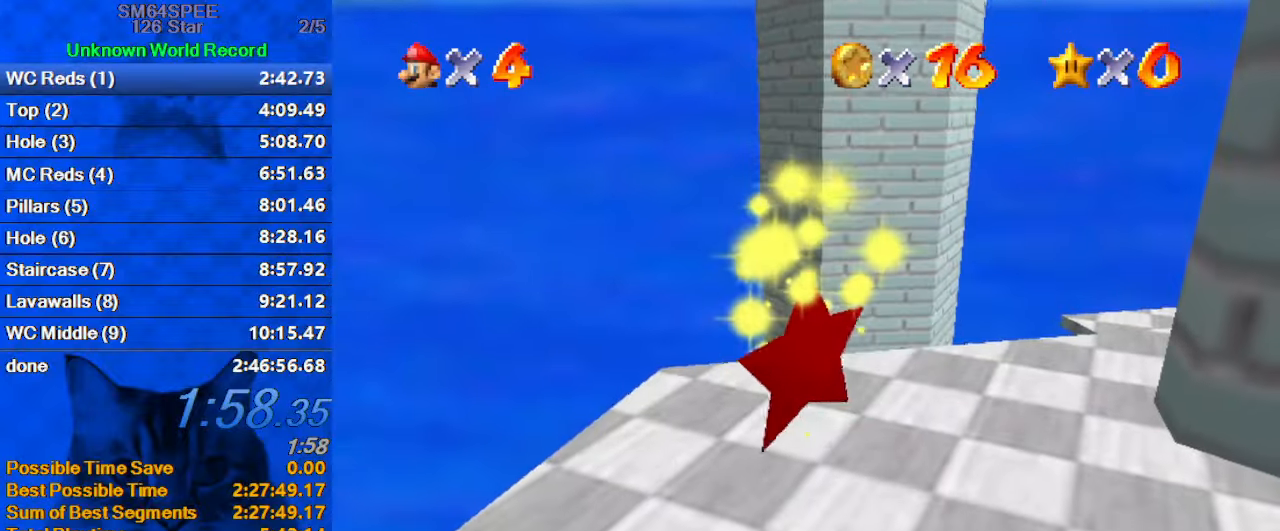
{"keys": ["right"], "events": []}